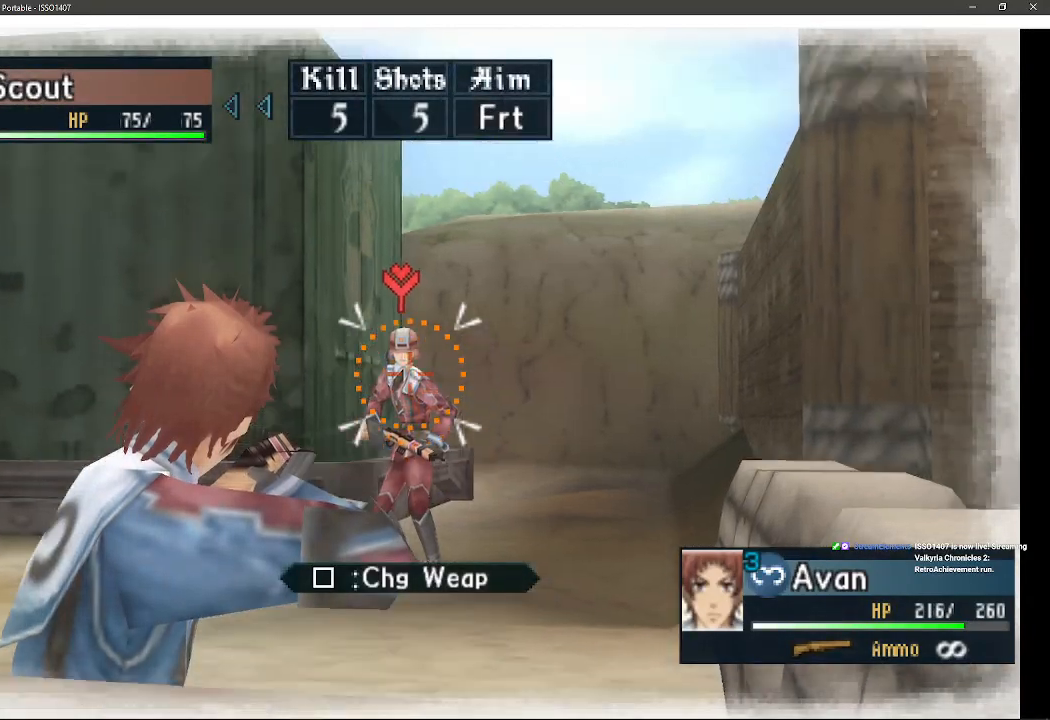
Gameplay with a controller (PlayStation layout); each line is a JSON object with the inputs held at the frame after it. "events" lists button and stick changes between this image and that frame as [ms after this image, input, new state], when the widget could be followed in between. Not read: SQUARE TRIANGLE.
{"buttons": [], "left_stick": "center", "right_stick": "center", "events": []}
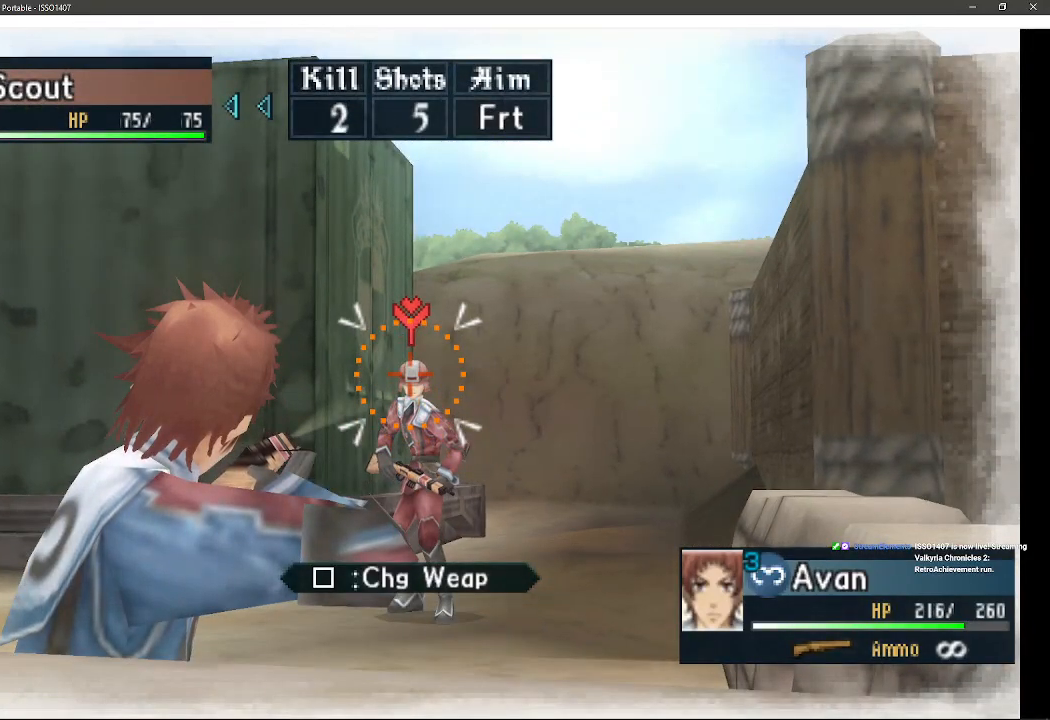
{"buttons": [], "left_stick": "center", "right_stick": "center", "events": [[33, "DPAD_DOWN", "down"], [83, "DPAD_RIGHT", "down"], [283, "DPAD_RIGHT", "up"], [300, "DPAD_DOWN", "up"]]}
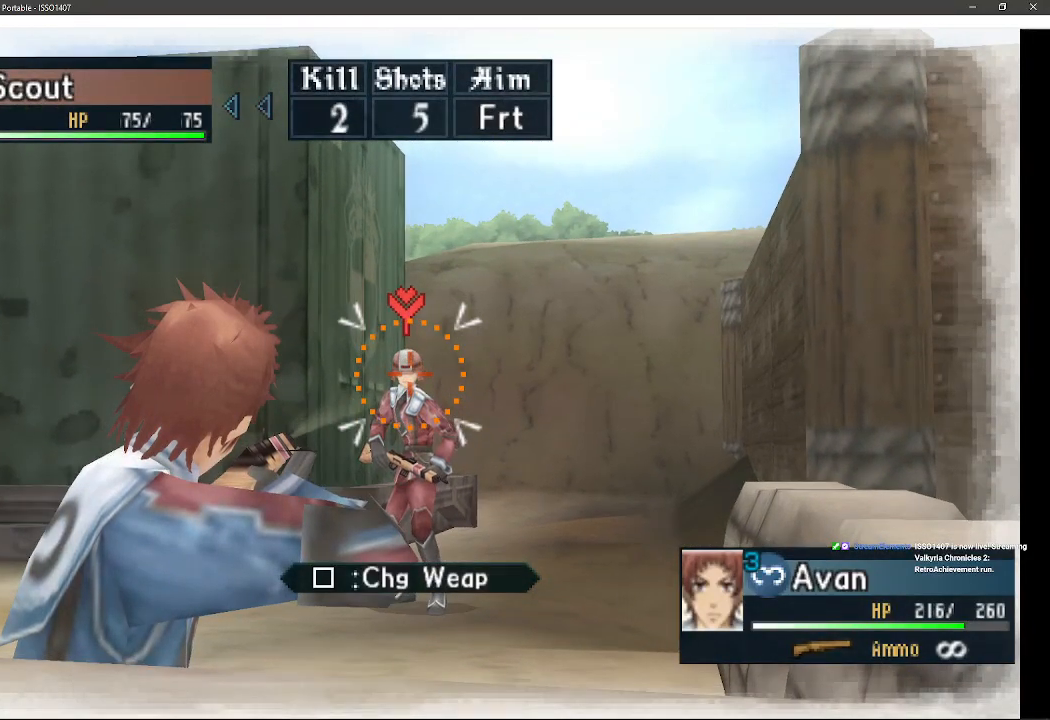
{"buttons": [], "left_stick": "center", "right_stick": "center", "events": [[317, "DPAD_LEFT", "down"], [450, "DPAD_LEFT", "up"]]}
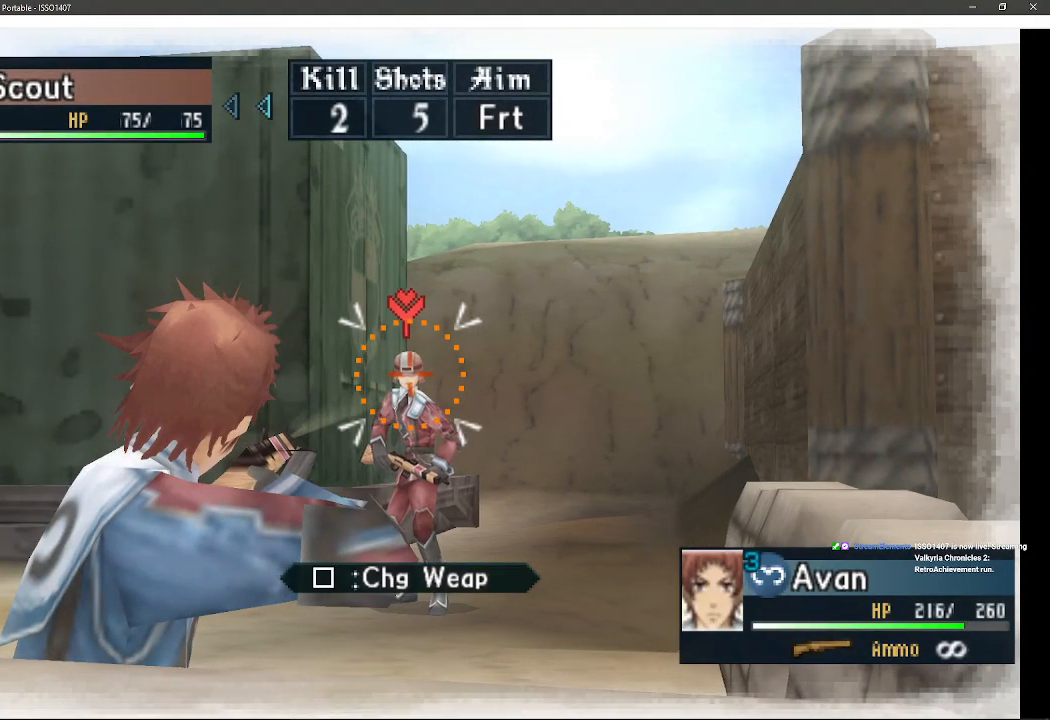
{"buttons": [], "left_stick": "center", "right_stick": "center", "events": []}
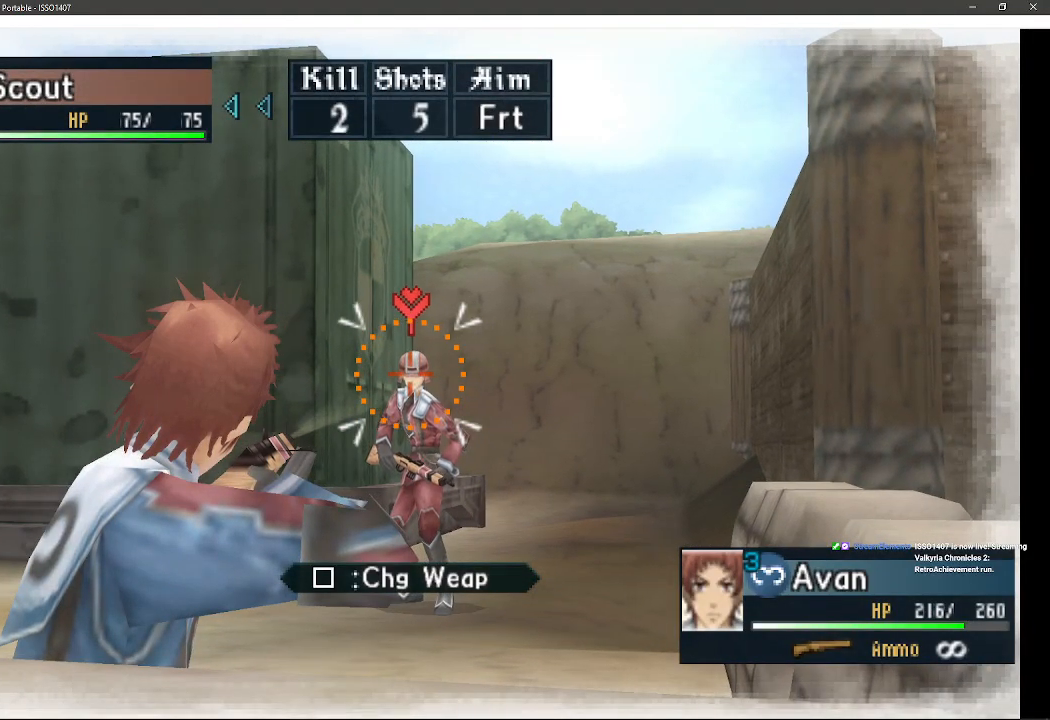
{"buttons": ["R1"], "left_stick": "center", "right_stick": "center", "events": [[383, "R1", "down"]]}
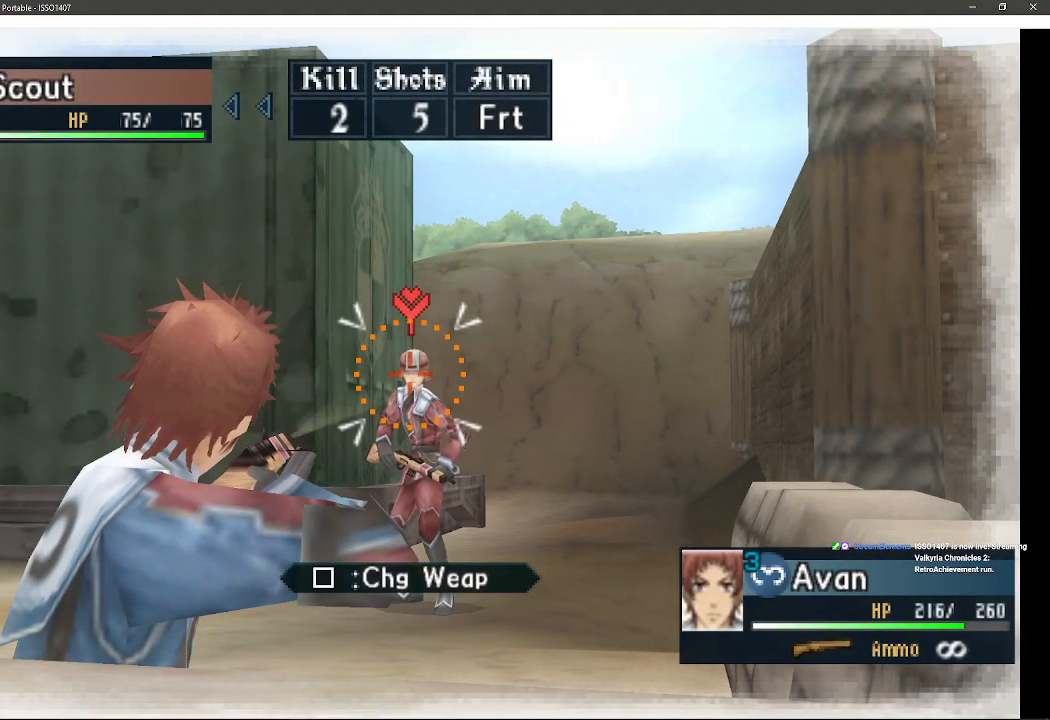
{"buttons": [], "left_stick": "center", "right_stick": "center", "events": [[83, "R1", "up"]]}
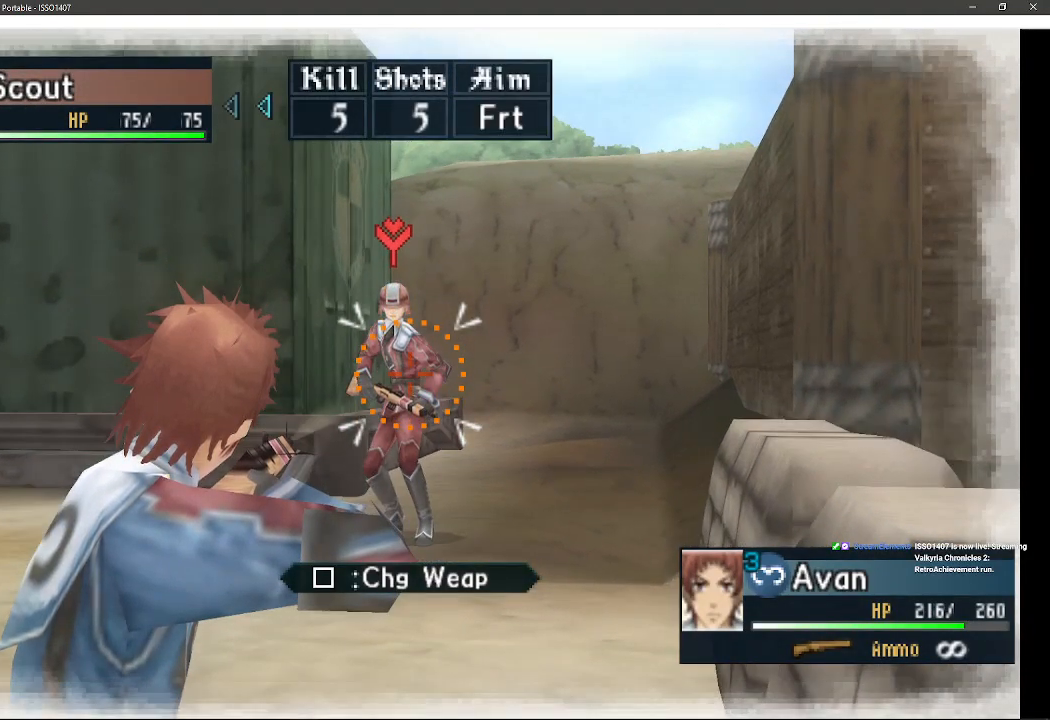
{"buttons": [], "left_stick": "center", "right_stick": "center", "events": [[67, "R1", "down"], [283, "R1", "up"]]}
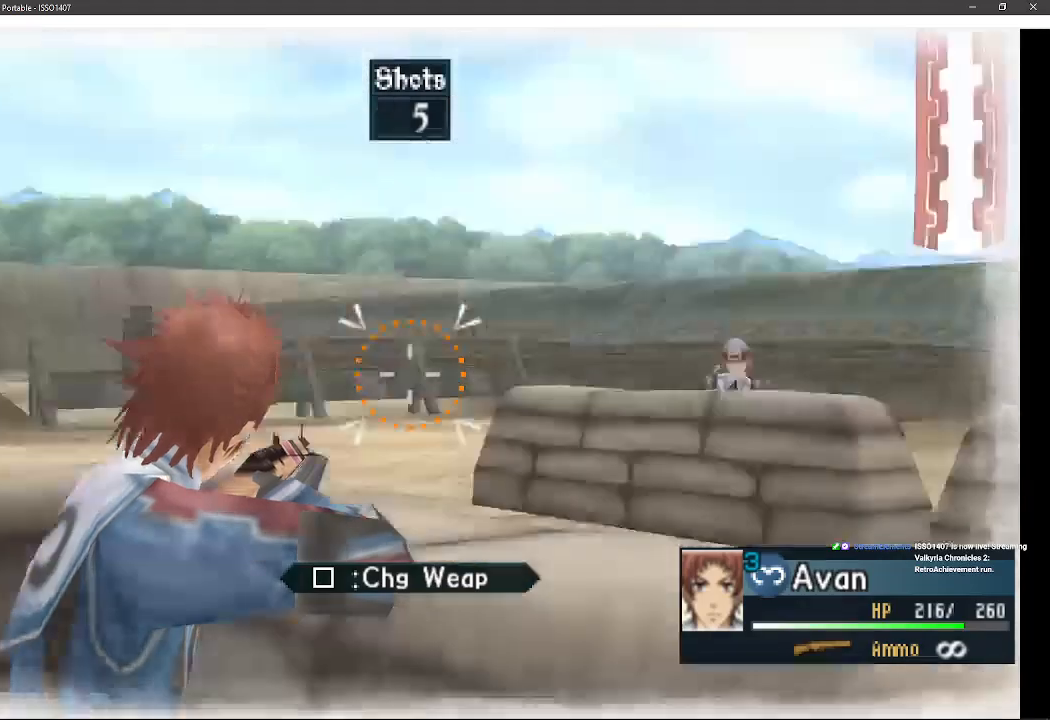
{"buttons": [], "left_stick": "center", "right_stick": "center", "events": []}
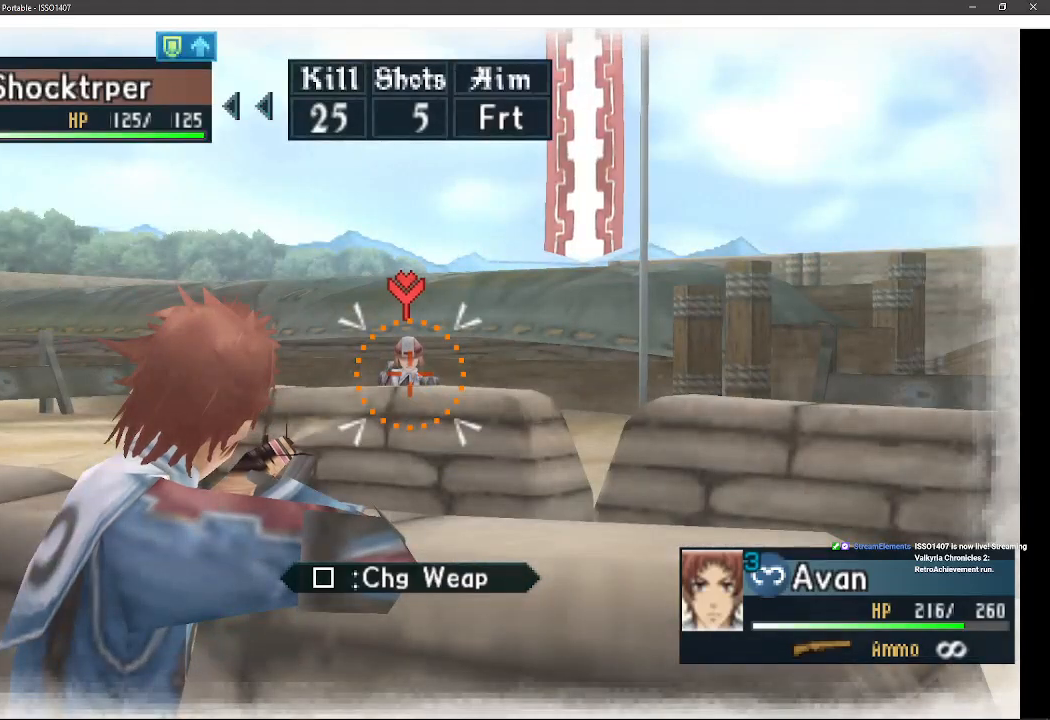
{"buttons": [], "left_stick": "center", "right_stick": "center", "events": []}
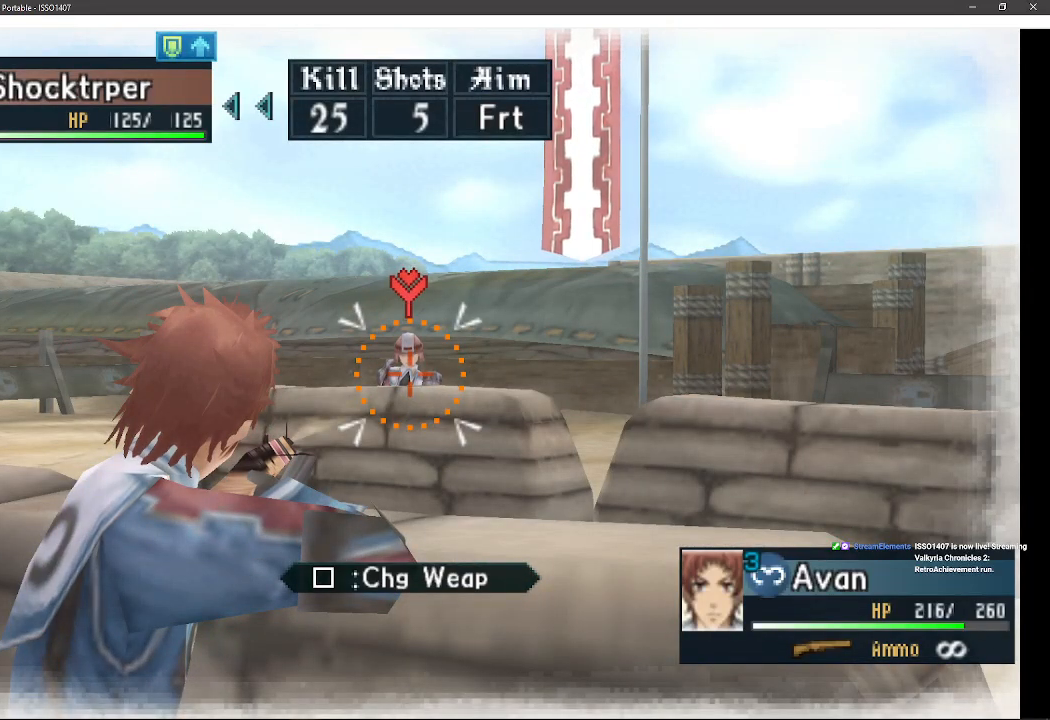
{"buttons": [], "left_stick": "center", "right_stick": "center", "events": []}
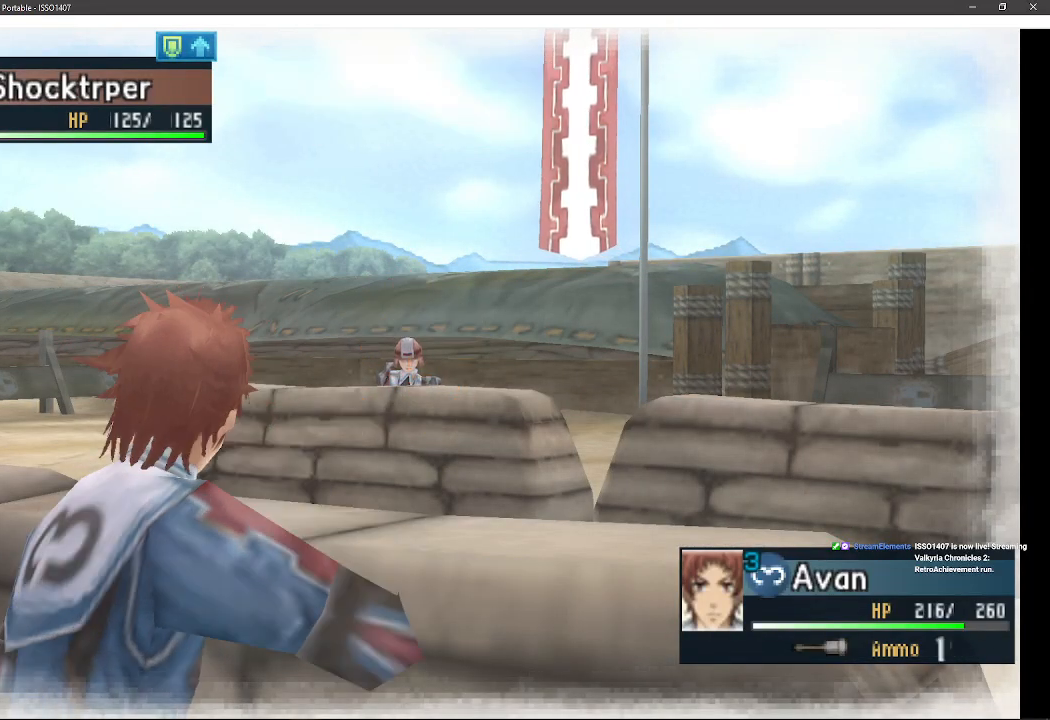
{"buttons": [], "left_stick": "center", "right_stick": "center", "events": []}
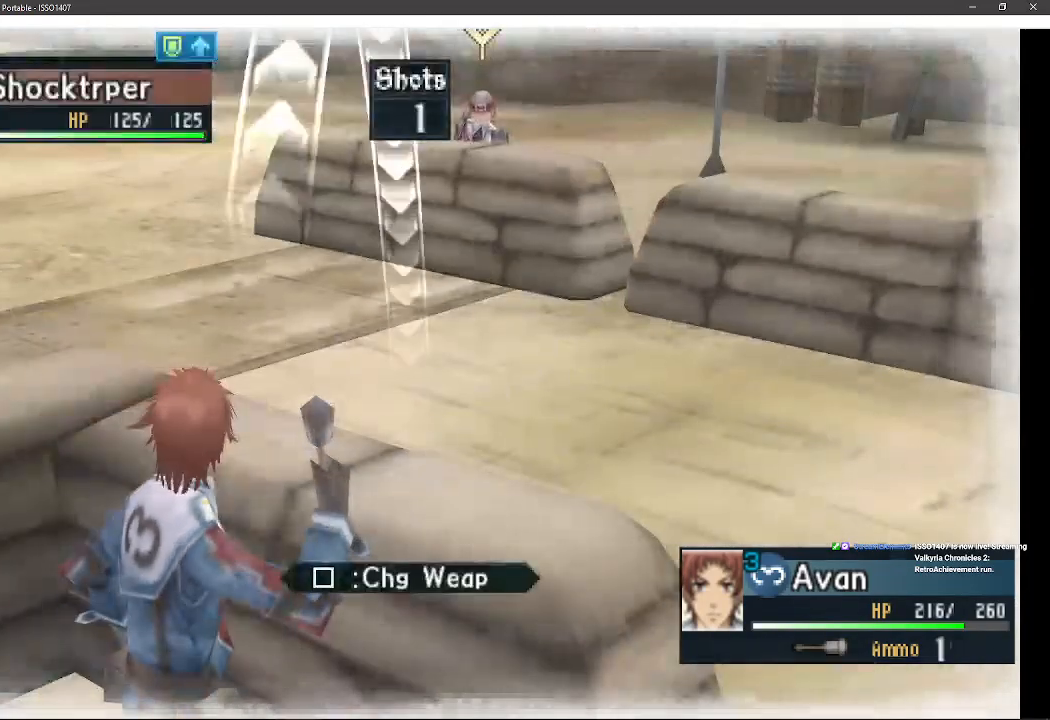
{"buttons": [], "left_stick": "up", "right_stick": "center", "events": [[283, "left_stick", "up"]]}
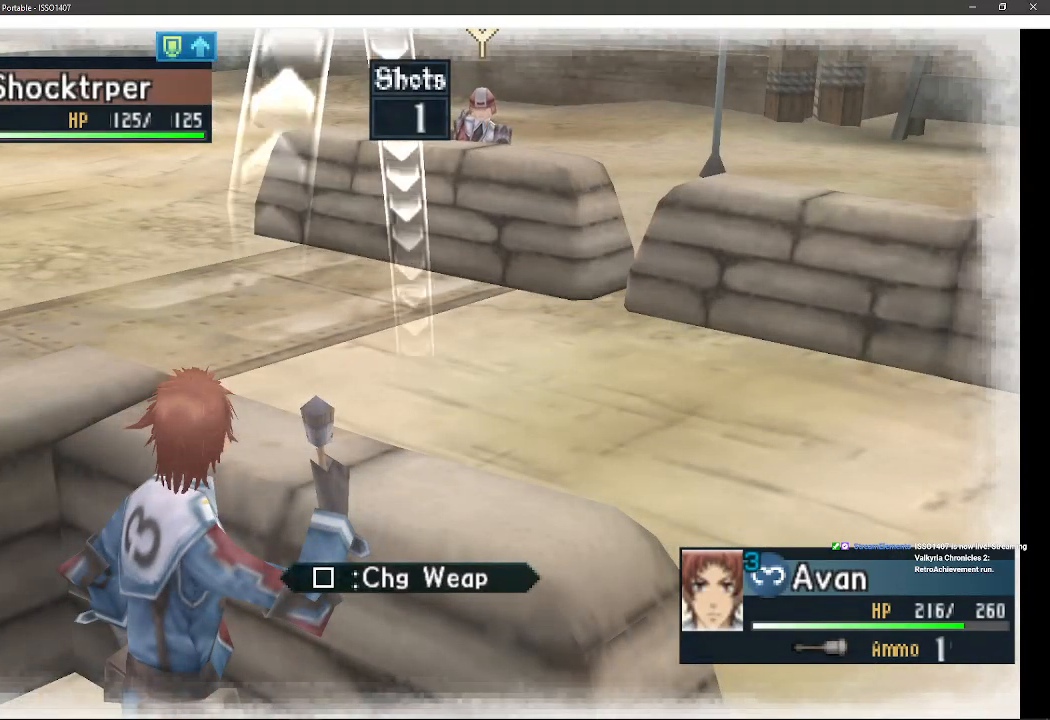
{"buttons": [], "left_stick": "up", "right_stick": "center", "events": []}
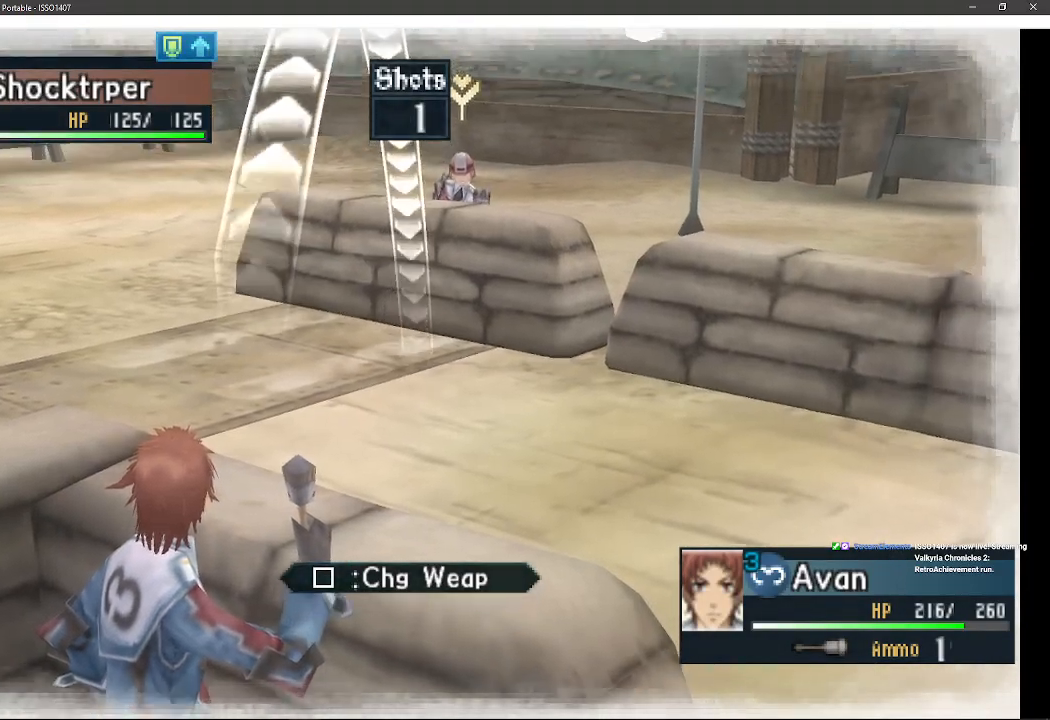
{"buttons": [], "left_stick": "up", "right_stick": "center", "events": []}
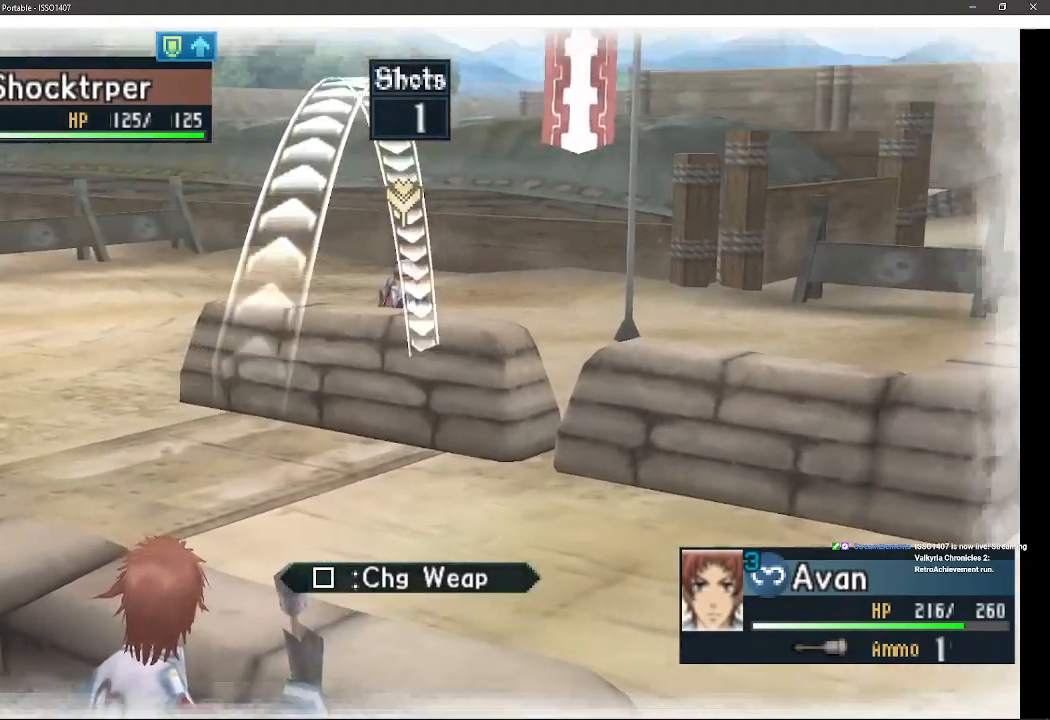
{"buttons": [], "left_stick": "center", "right_stick": "center", "events": [[383, "left_stick", "center"]]}
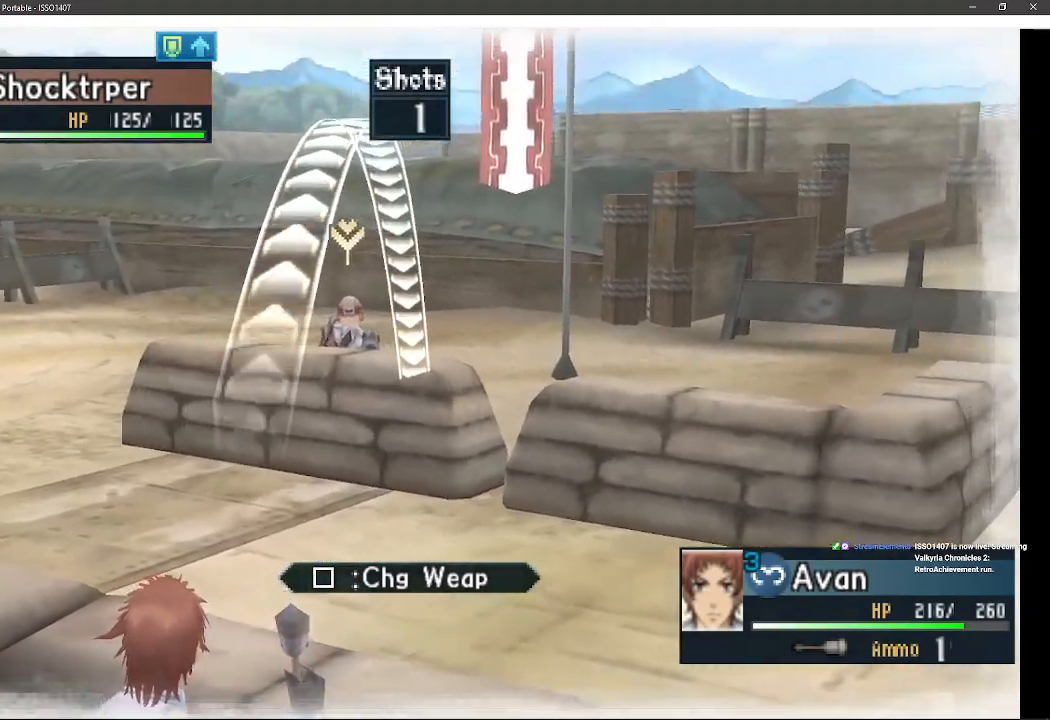
{"buttons": [], "left_stick": "center", "right_stick": "center", "events": [[183, "left_stick", "up-right"], [383, "left_stick", "center"]]}
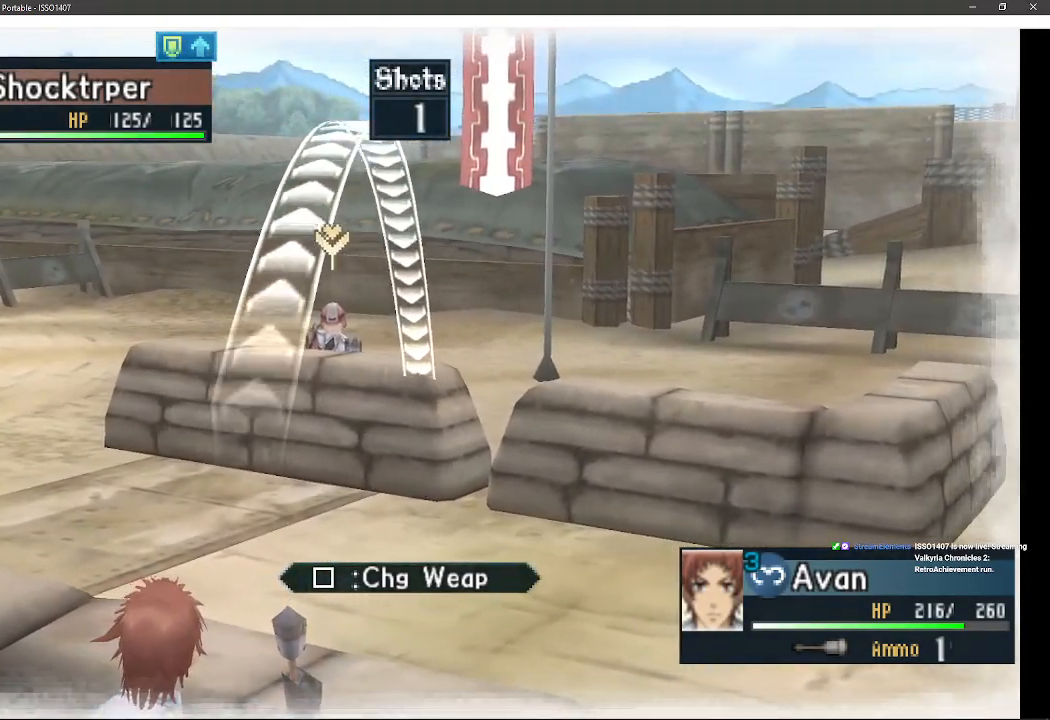
{"buttons": [], "left_stick": "center", "right_stick": "center", "events": [[267, "CIRCLE", "down"], [417, "CIRCLE", "up"]]}
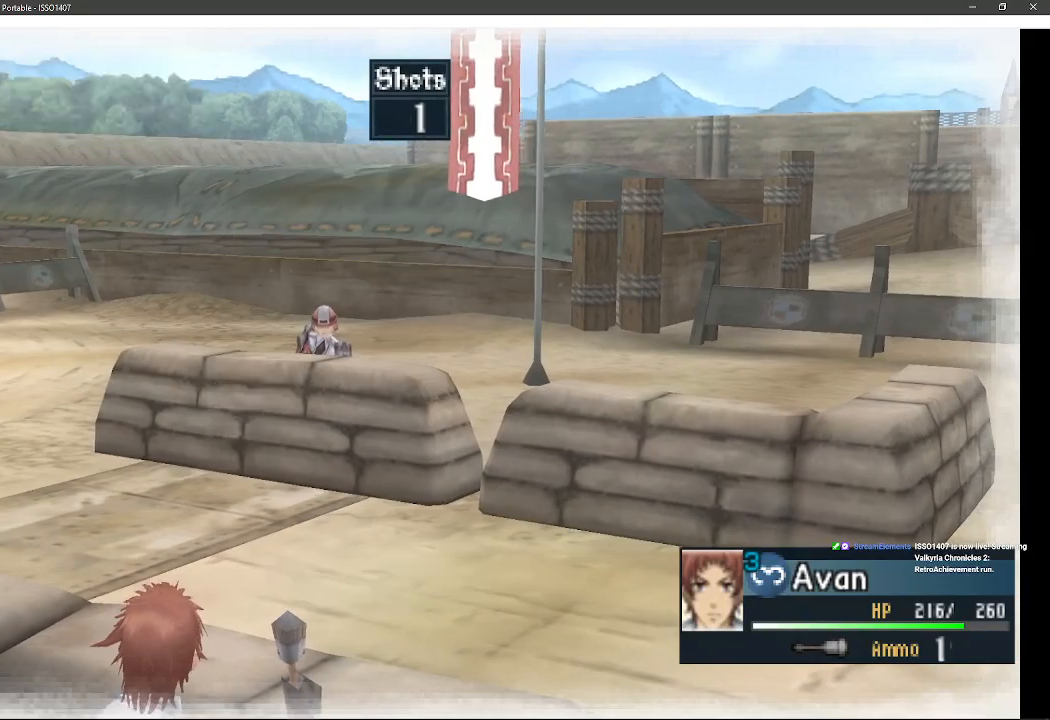
{"buttons": ["CIRCLE"], "left_stick": "down-right", "right_stick": "center", "events": [[83, "left_stick", "down-right"], [417, "CIRCLE", "down"]]}
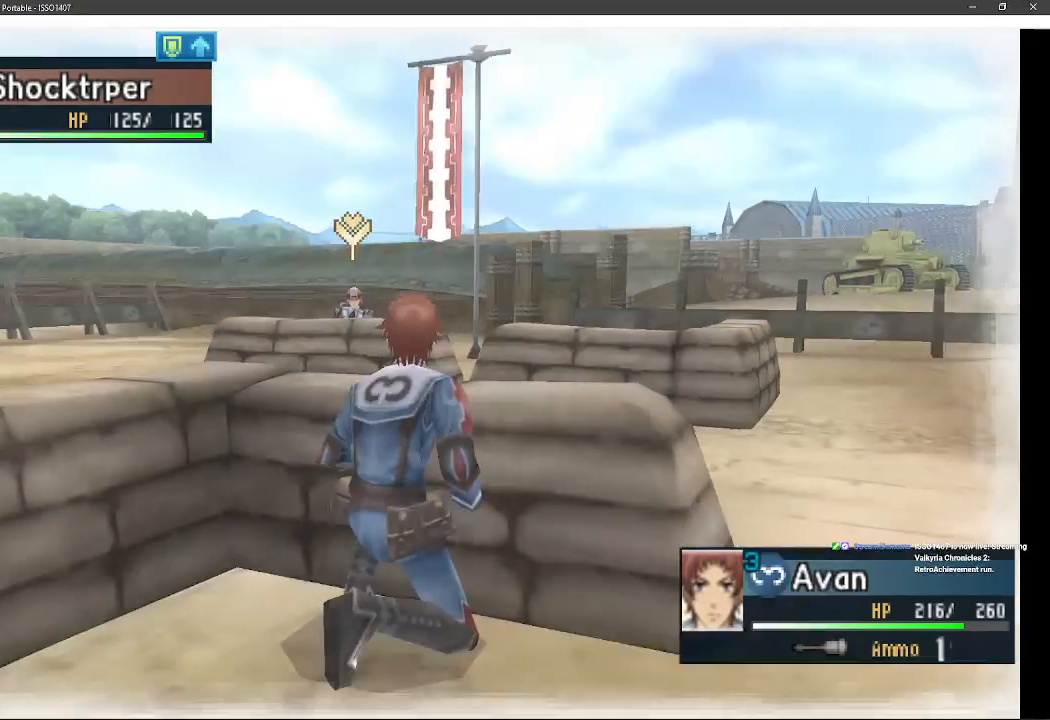
{"buttons": [], "left_stick": "down-right", "right_stick": "center", "events": [[83, "CIRCLE", "up"], [217, "CIRCLE", "down"], [333, "CIRCLE", "up"]]}
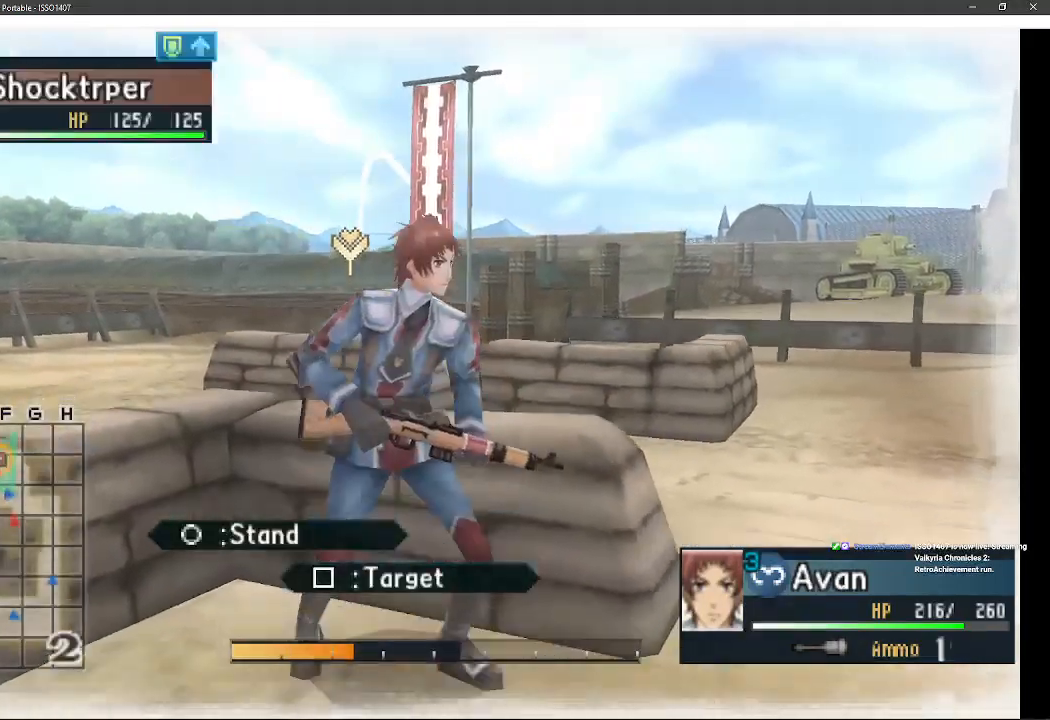
{"buttons": [], "left_stick": "right", "right_stick": "center", "events": [[67, "left_stick", "right"]]}
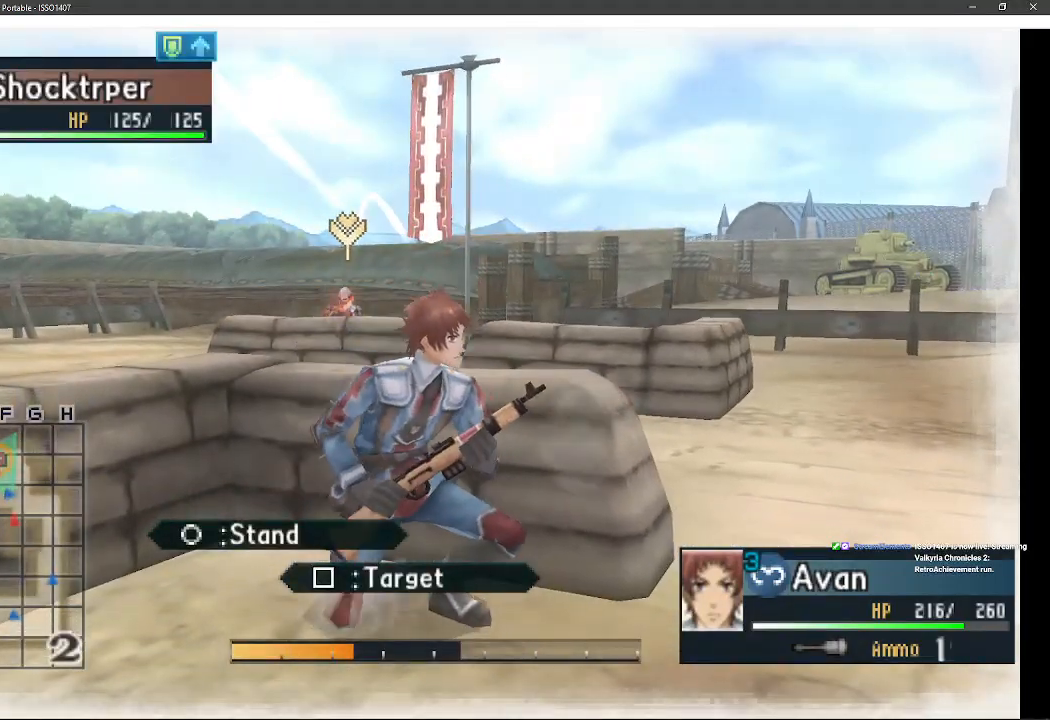
{"buttons": [], "left_stick": "right", "right_stick": "center", "events": [[83, "CIRCLE", "down"], [233, "CIRCLE", "up"]]}
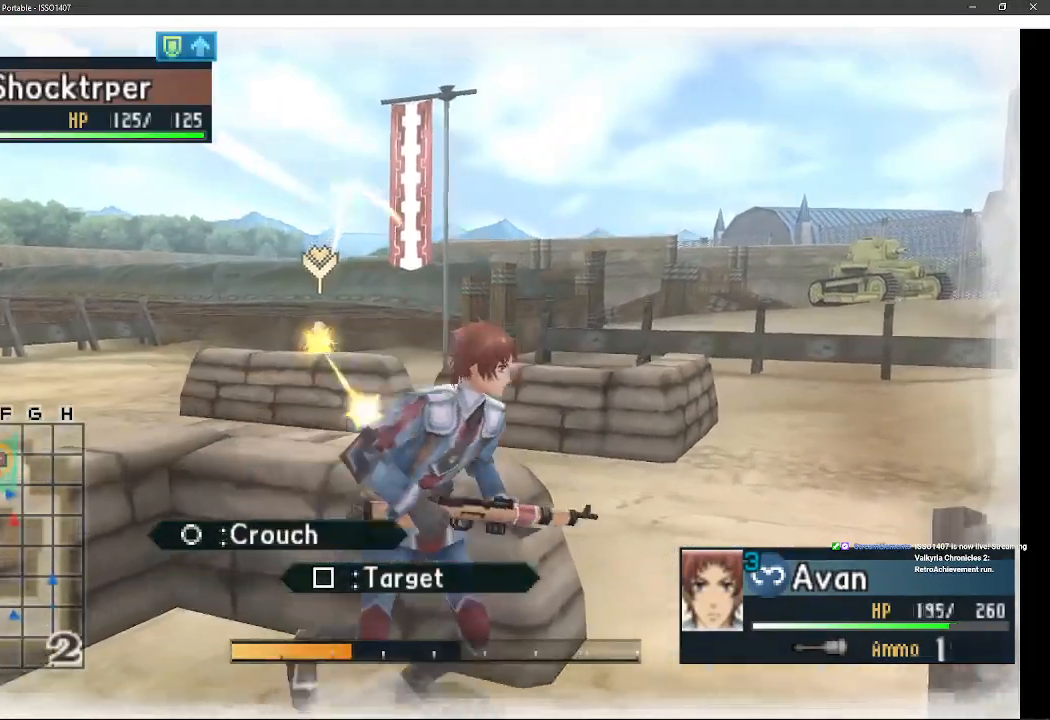
{"buttons": [], "left_stick": "up", "right_stick": "center", "events": [[250, "left_stick", "up-right"], [450, "left_stick", "up"]]}
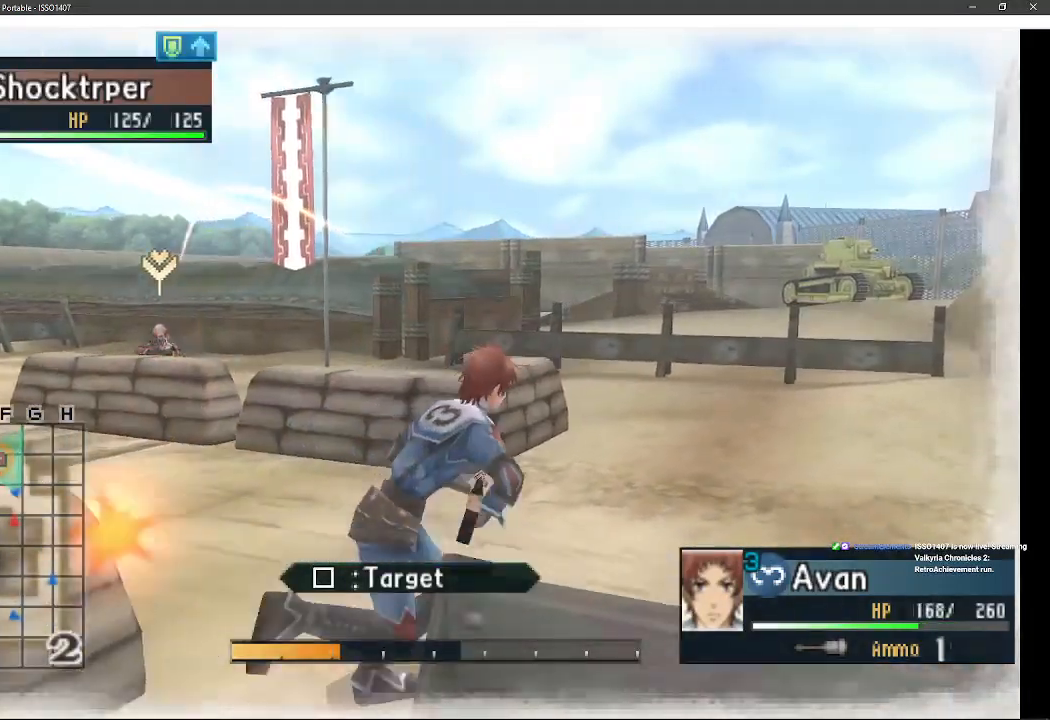
{"buttons": [], "left_stick": "up", "right_stick": "center", "events": []}
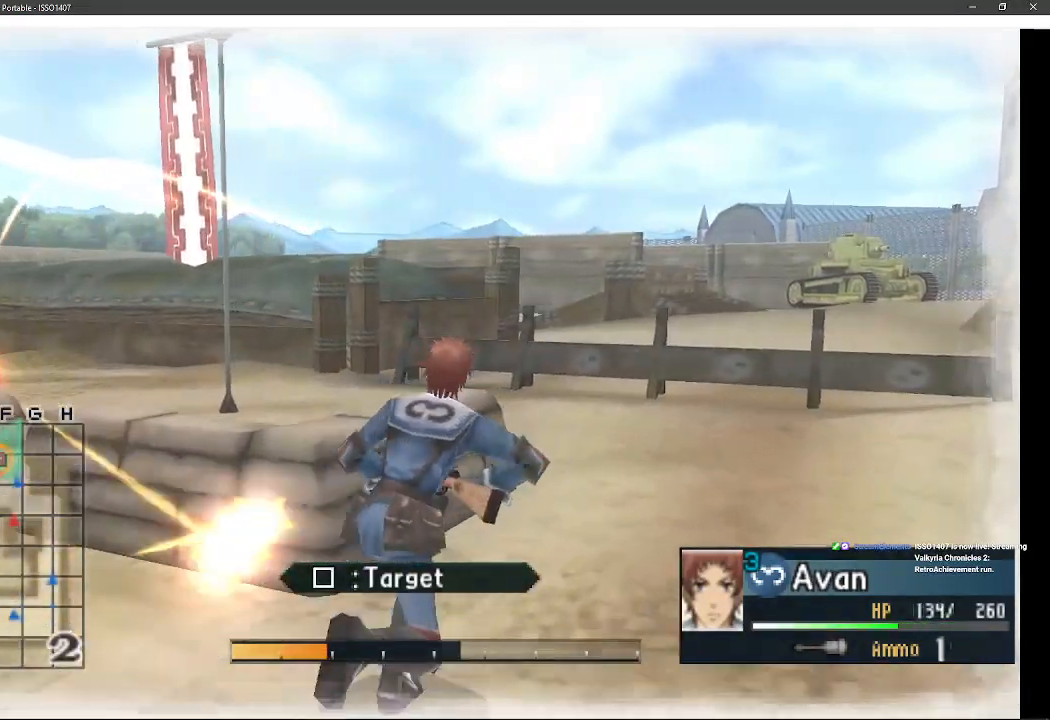
{"buttons": [], "left_stick": "center", "right_stick": "center", "events": [[267, "CIRCLE", "down"], [417, "CIRCLE", "up"], [433, "left_stick", "center"]]}
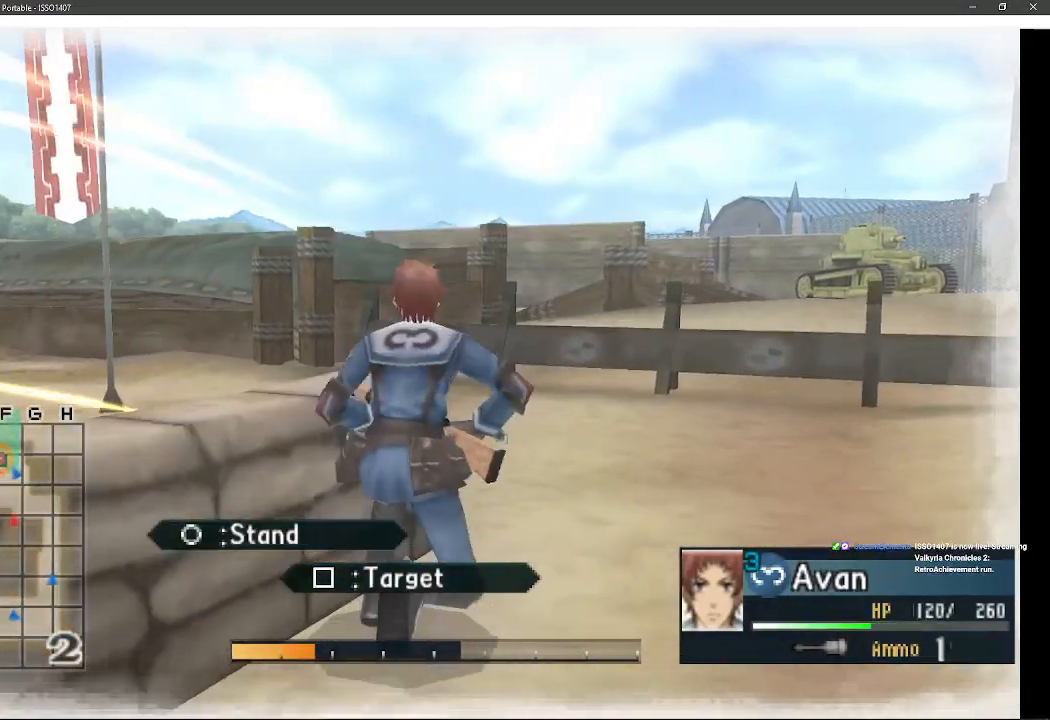
{"buttons": [], "left_stick": "center", "right_stick": "center", "events": []}
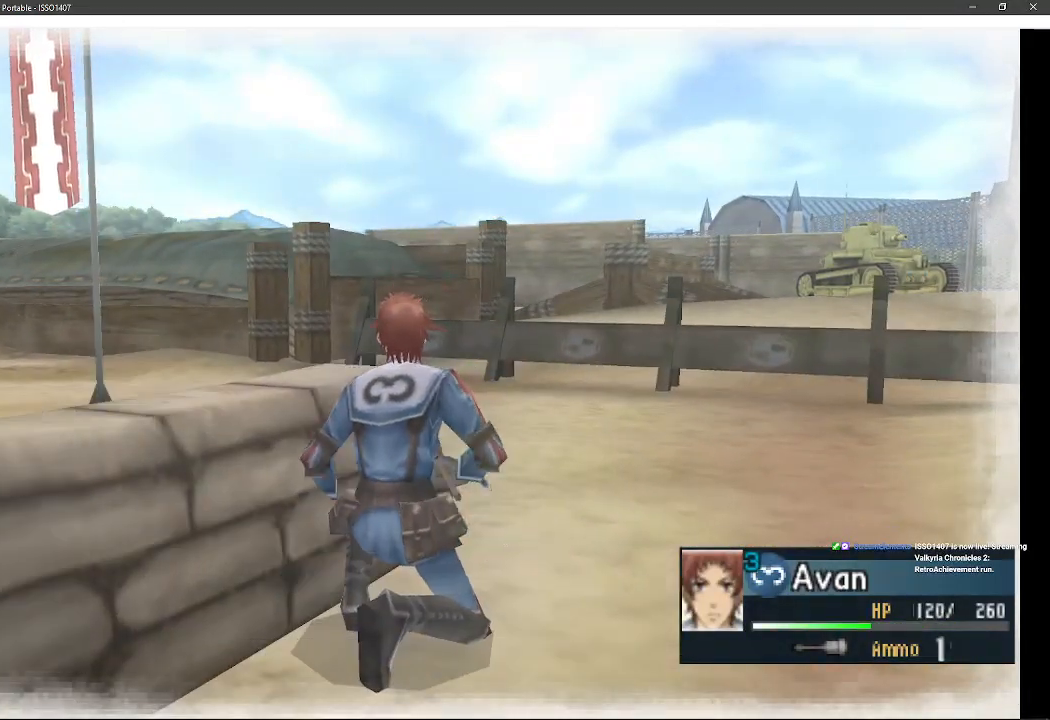
{"buttons": [], "left_stick": "center", "right_stick": "center", "events": []}
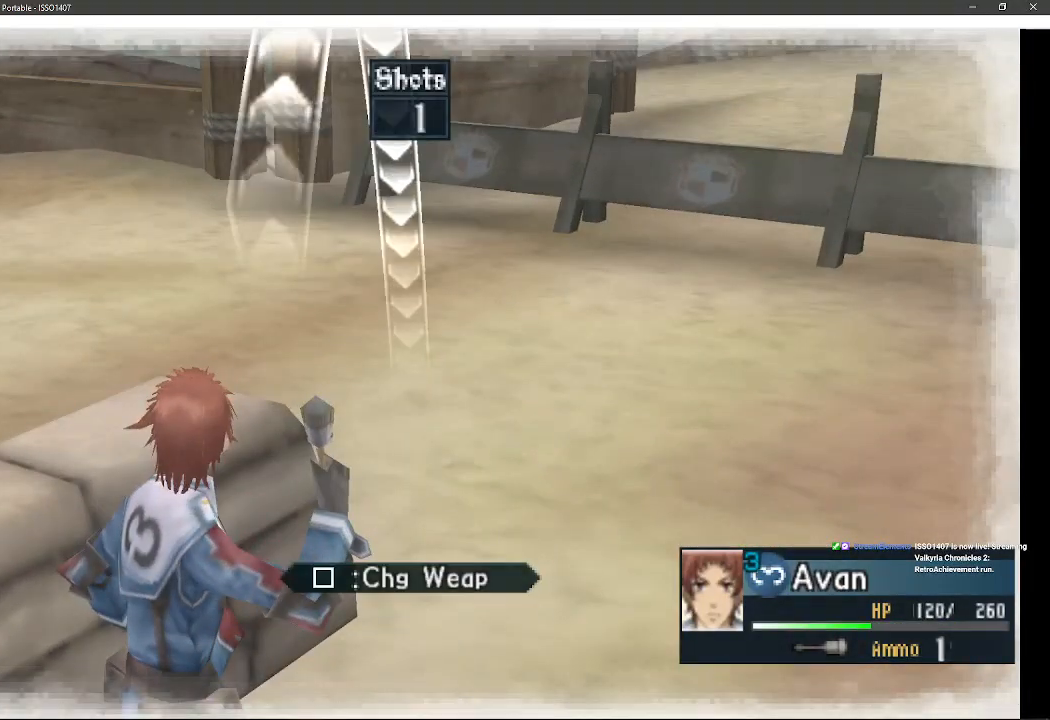
{"buttons": [], "left_stick": "center", "right_stick": "center", "events": [[167, "L1", "down"], [333, "L1", "up"]]}
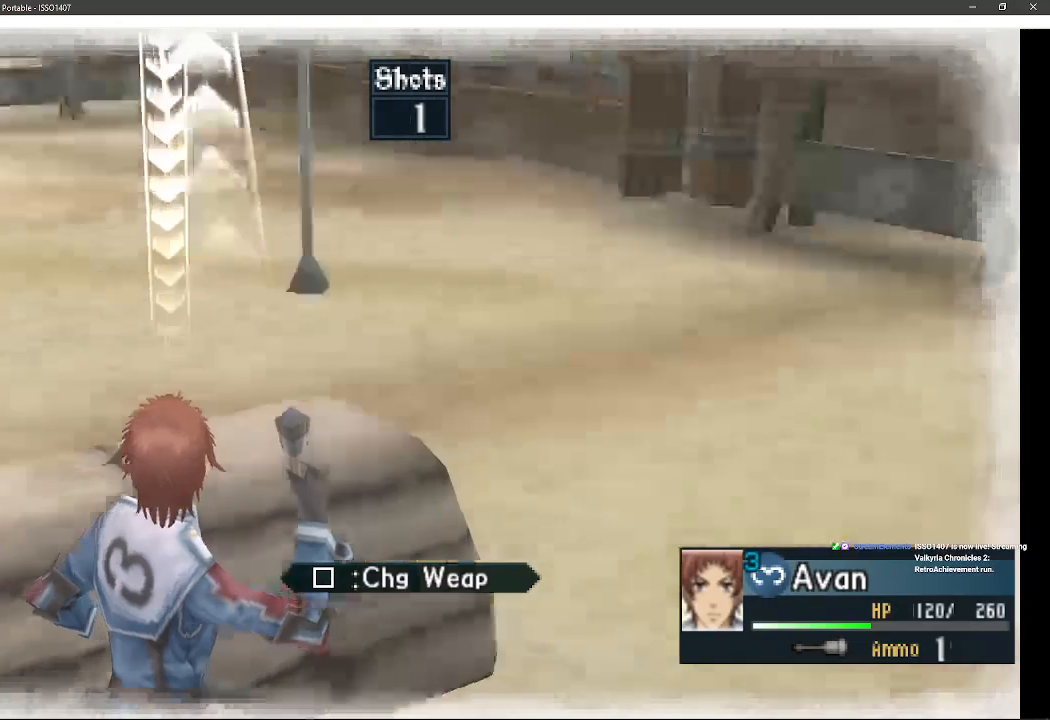
{"buttons": [], "left_stick": "center", "right_stick": "center", "events": []}